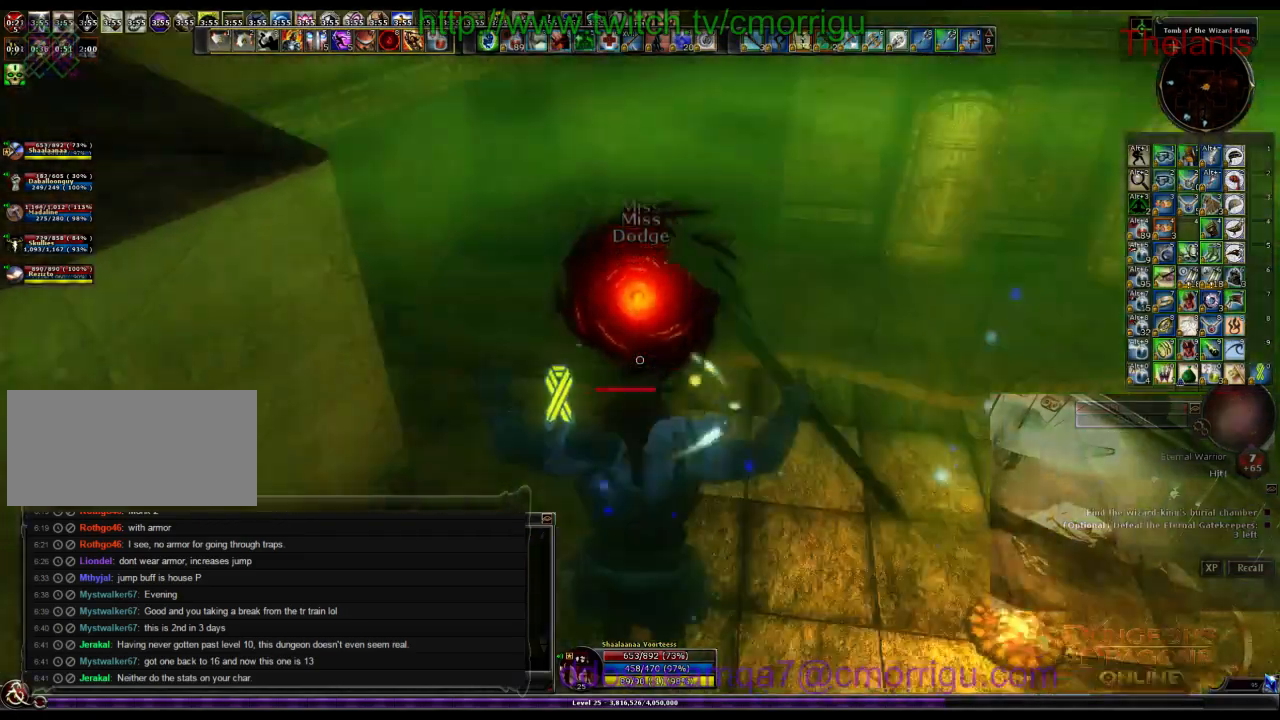
Gameplay with keyboard; each line is a JSON object with the keys held at the frame after it. "events" lists presses ("down") and releases ("up") of ".", "/", "0", "1", "2", "3", "4", "5", "6", "7", "8", "9", "a", "b", "backslash", "backspace", "c", "caps_lock", "comma", "ctrl_l", "ctrl_r", "d", "e", "equals", "escape", "f", "f1", "f10", "f11", "f12", "f2", "f3", "f4", "f5", "f6", "f7", "f8", "f9", "g", "h", "i", "j", "k", "l", "lbracket", "m", "minus", "n", "o", "p", "q", "quote", "r", "rbracket", "return", "s", "semicolon", "shift_l", "shift_r", "space", "t", "tab", "tilde", "u", "v", "w", "x", "y" and "z" between this image and that frame as [ms after this image, input, new state], when the widget could be followed in between. No other keys are recorded. Mouse input is not recorded.
{"keys": ["w"], "events": []}
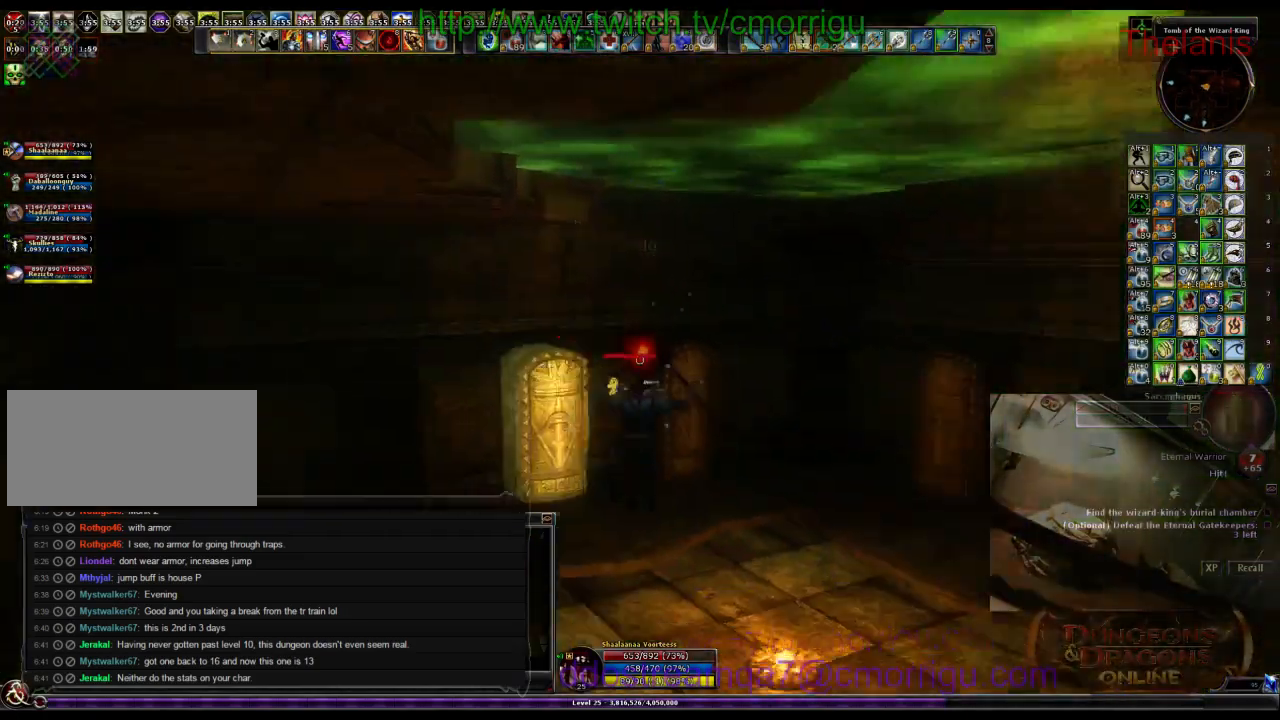
{"keys": ["w"], "events": []}
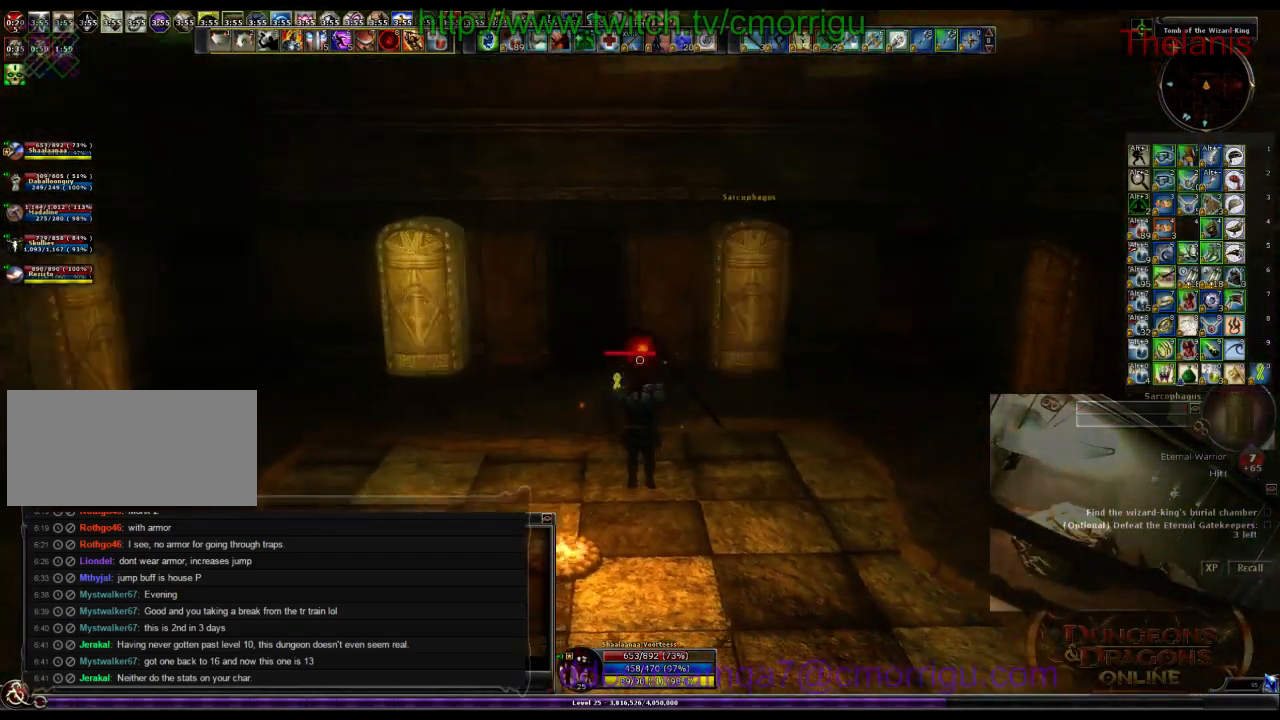
{"keys": ["w"], "events": []}
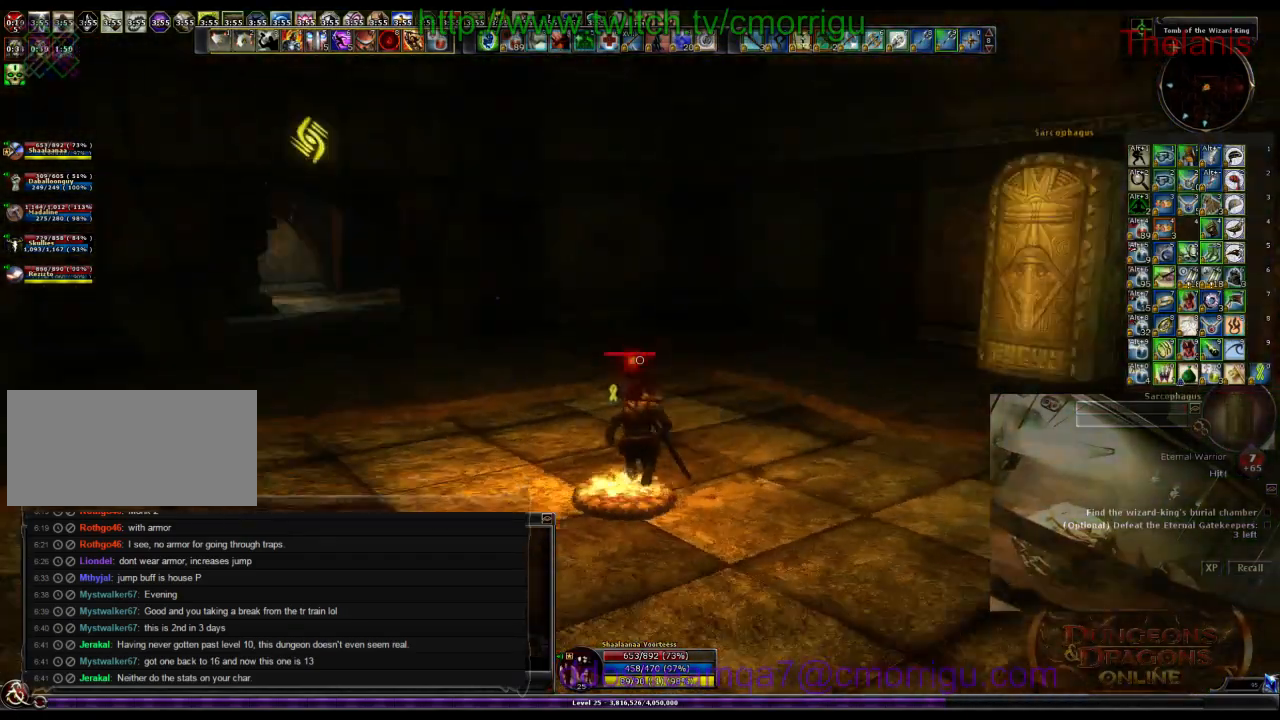
{"keys": ["w"], "events": []}
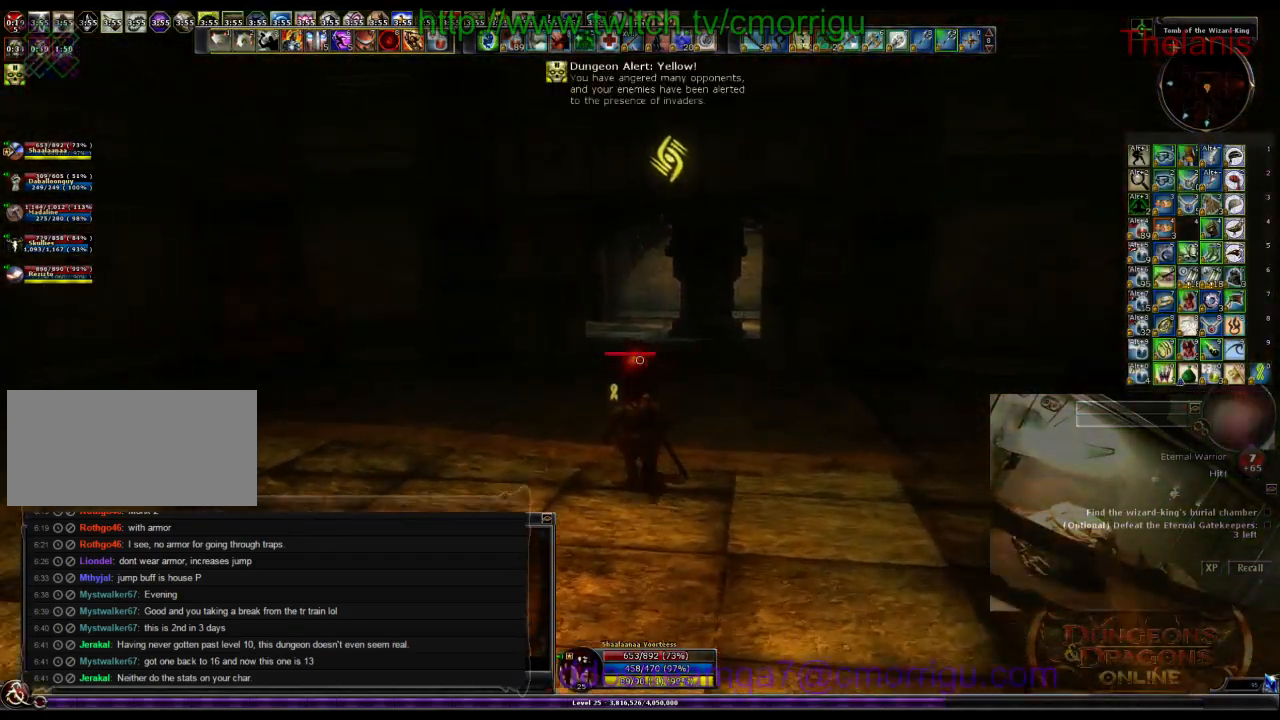
{"keys": ["w"], "events": []}
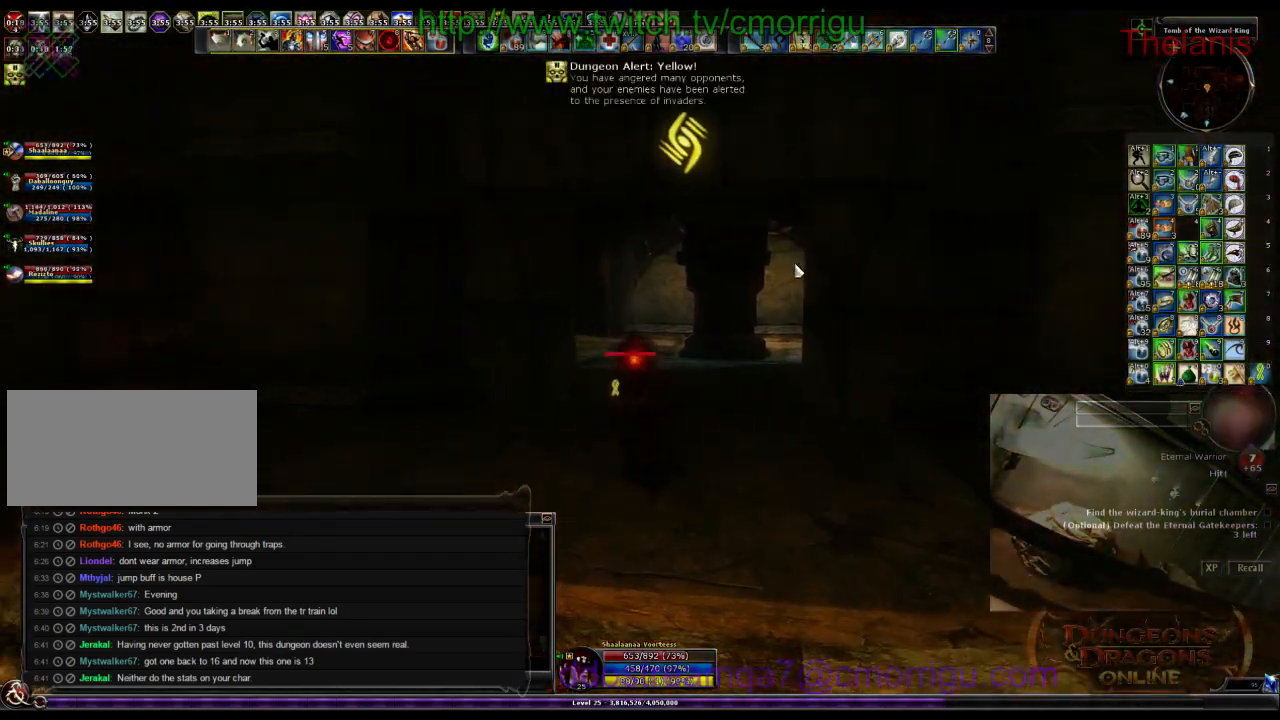
{"keys": ["w"], "events": [[334, "d", "down"], [467, "d", "up"]]}
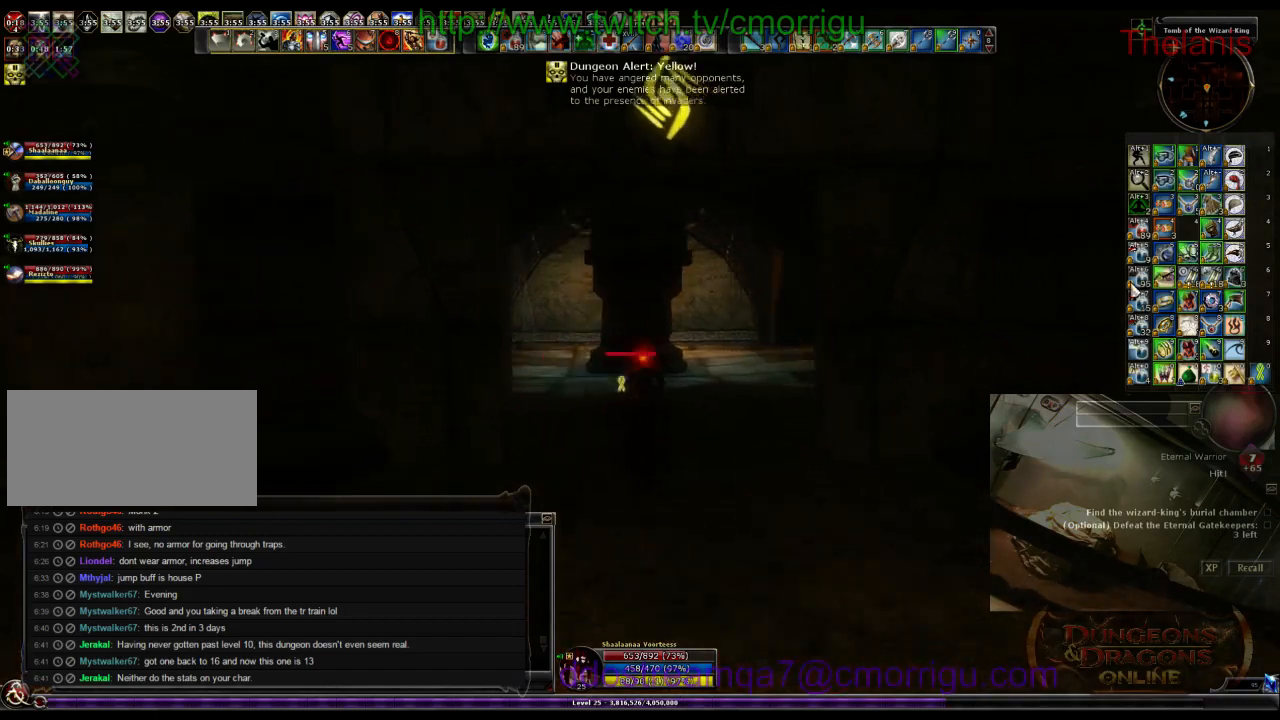
{"keys": ["w"], "events": []}
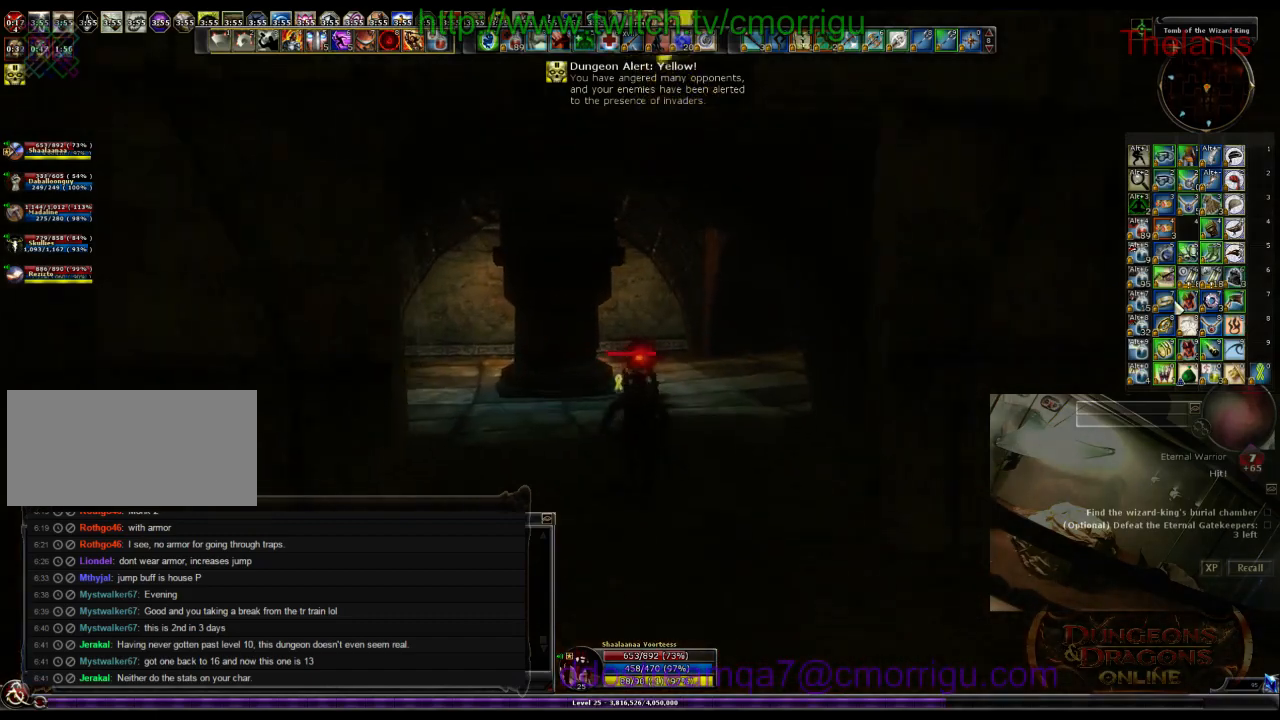
{"keys": ["w"], "events": []}
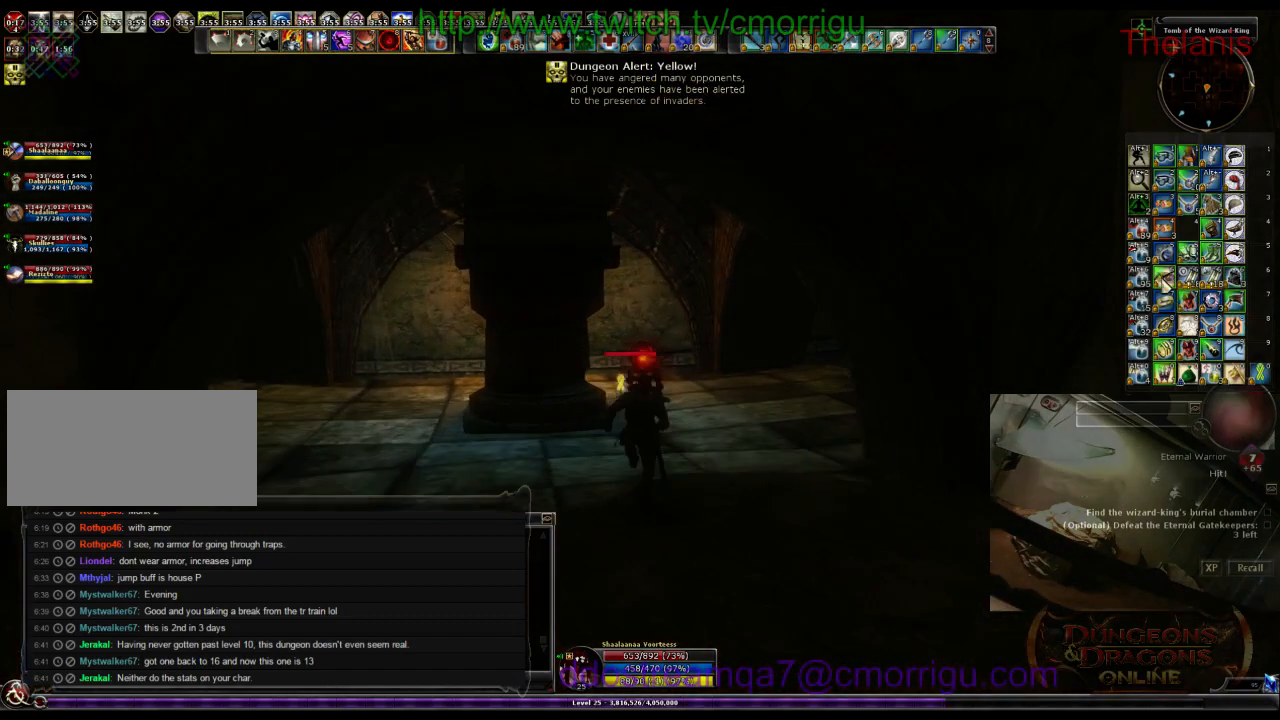
{"keys": ["w"], "events": [[234, "d", "down"], [367, "d", "up"]]}
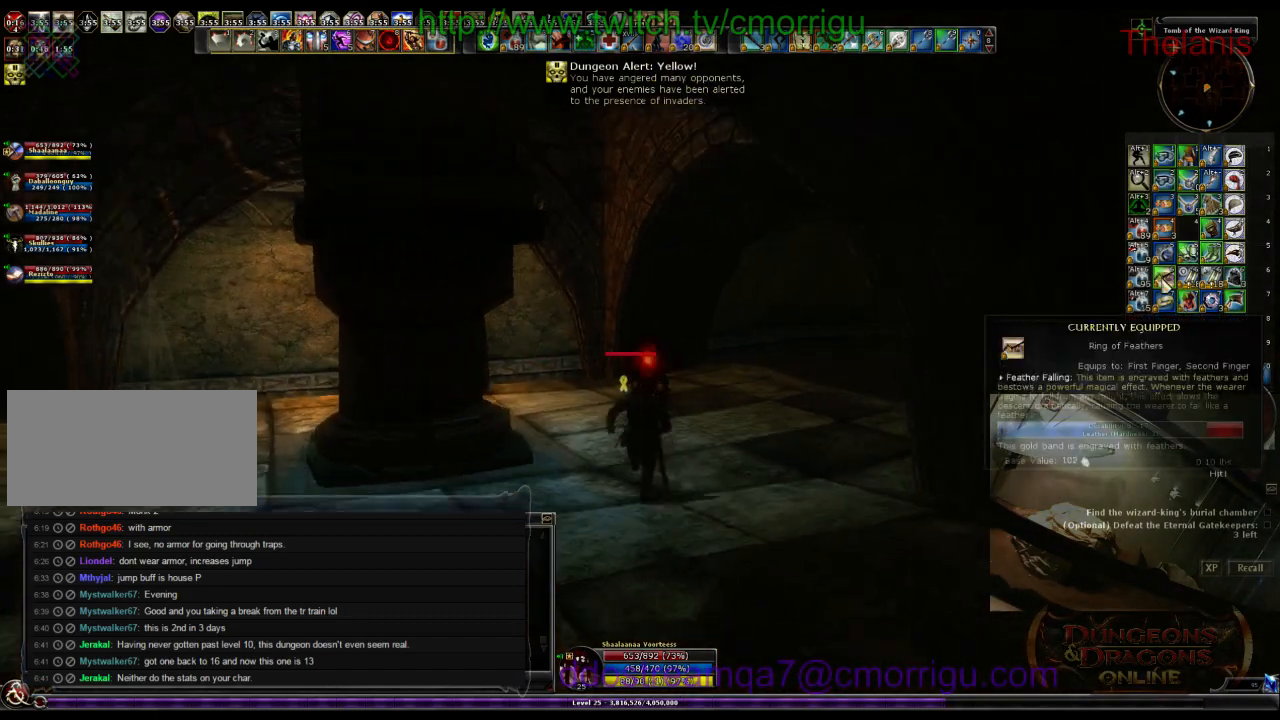
{"keys": ["d", "w"], "events": [[334, "d", "down"]]}
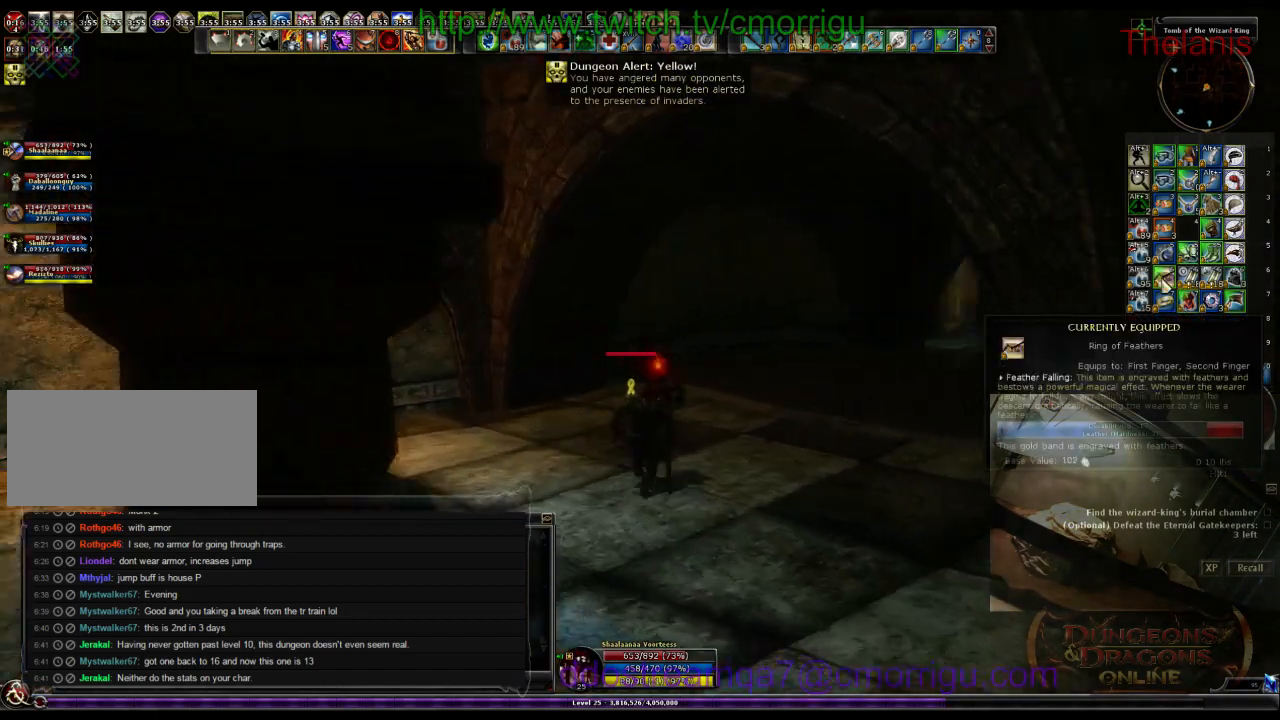
{"keys": ["w"], "events": [[100, "d", "up"], [334, "d", "down"], [467, "d", "up"]]}
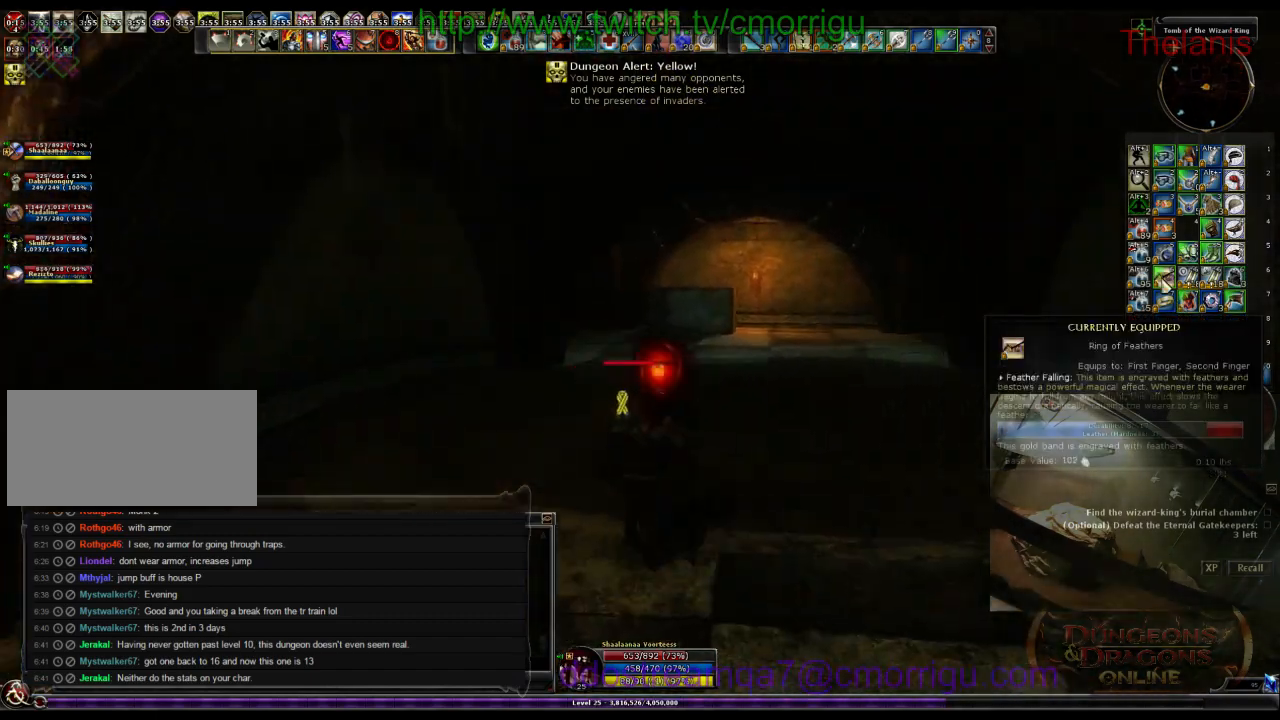
{"keys": ["w"], "events": []}
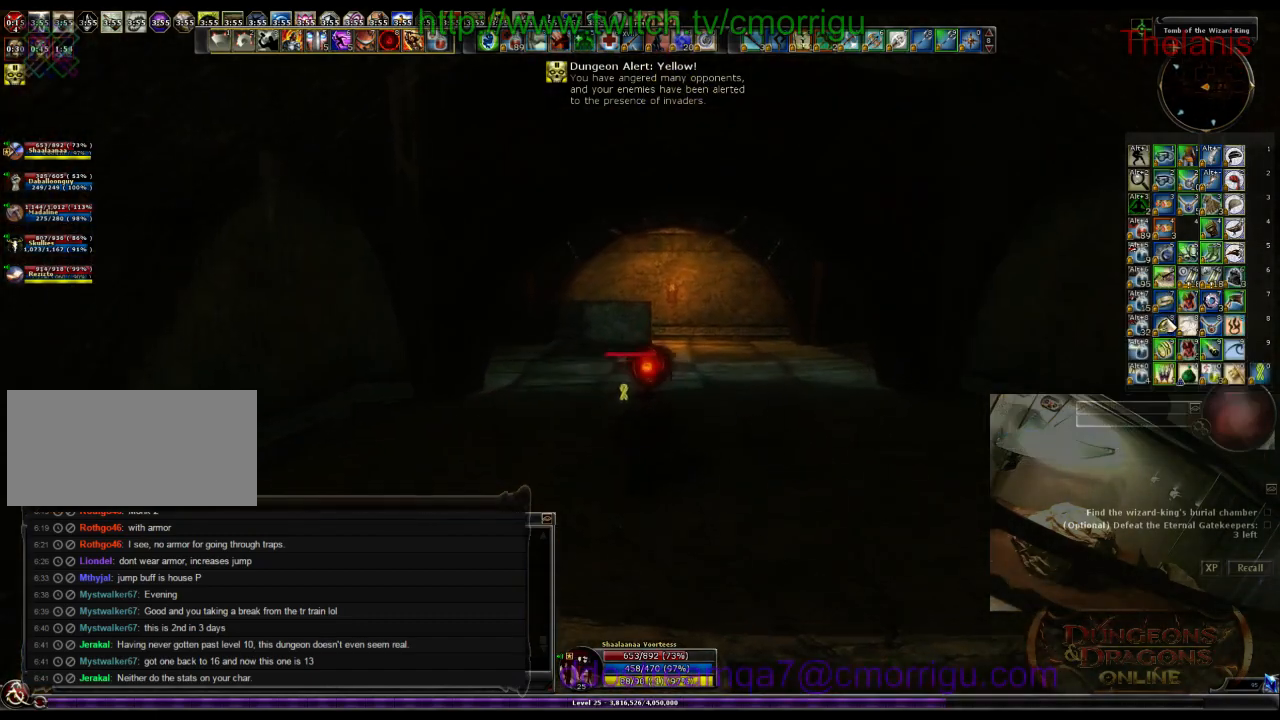
{"keys": ["w"], "events": []}
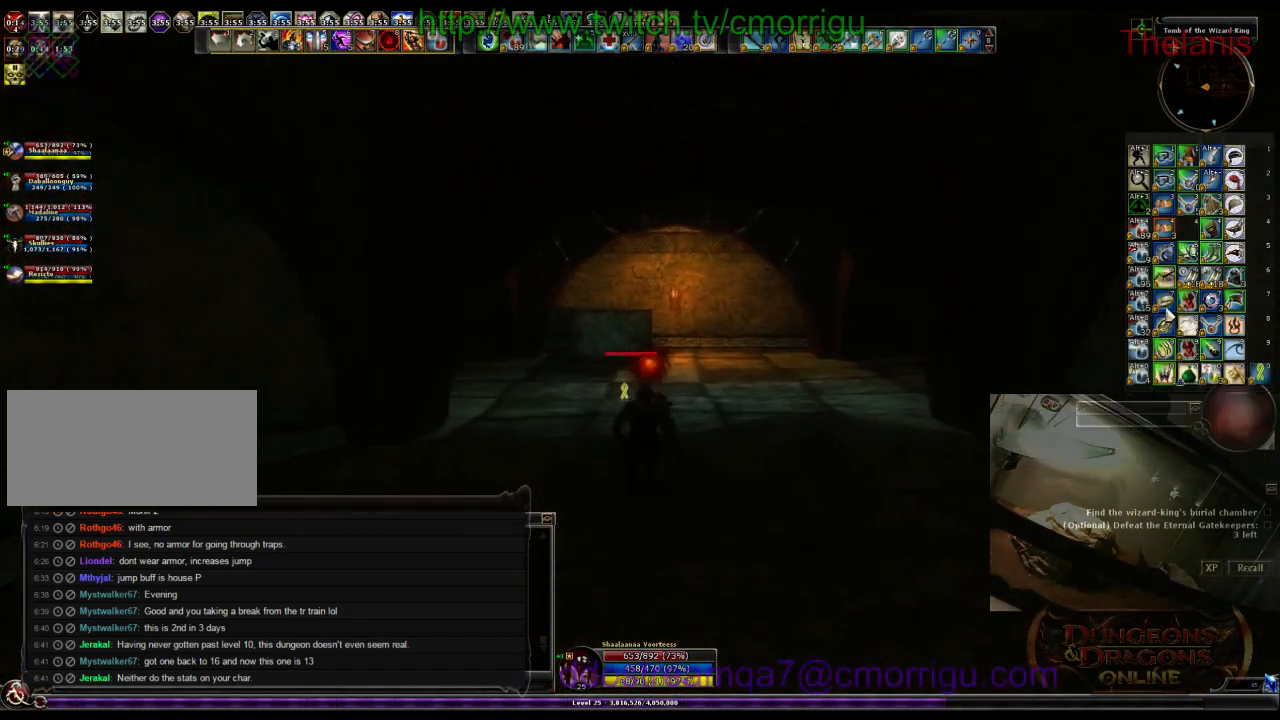
{"keys": ["w"], "events": [[134, "d", "down"], [300, "d", "up"]]}
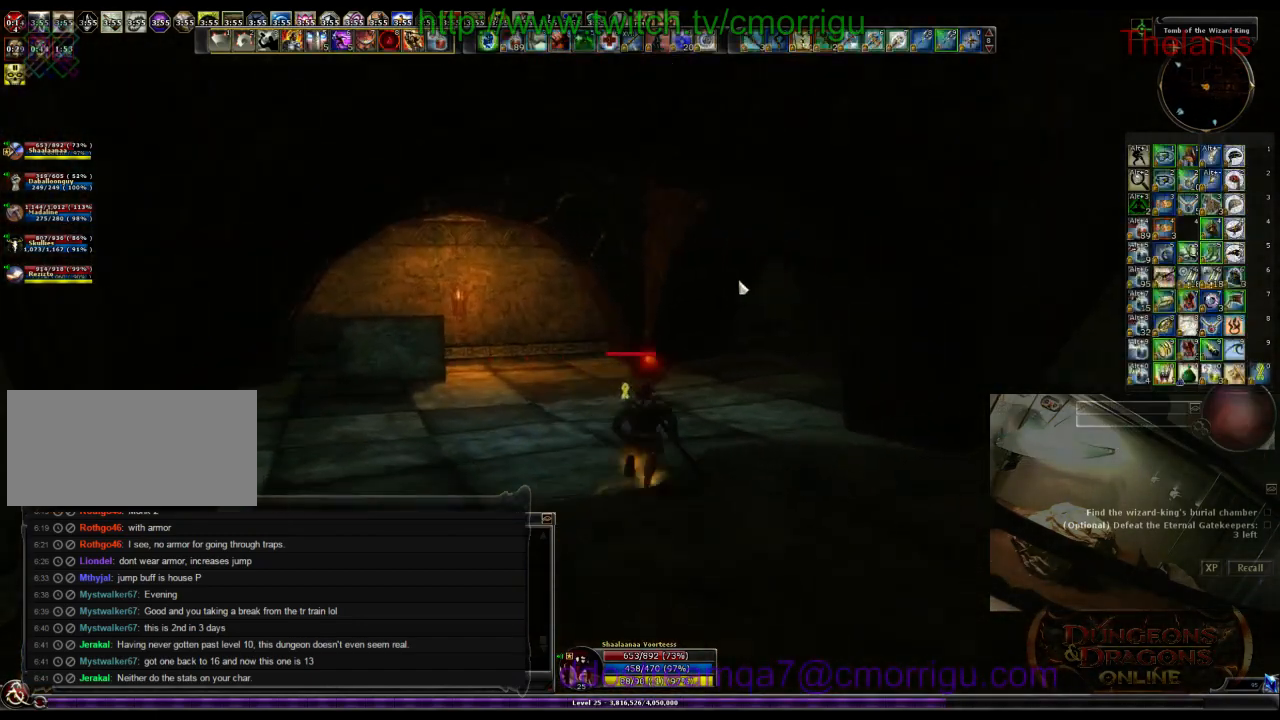
{"keys": ["w"], "events": []}
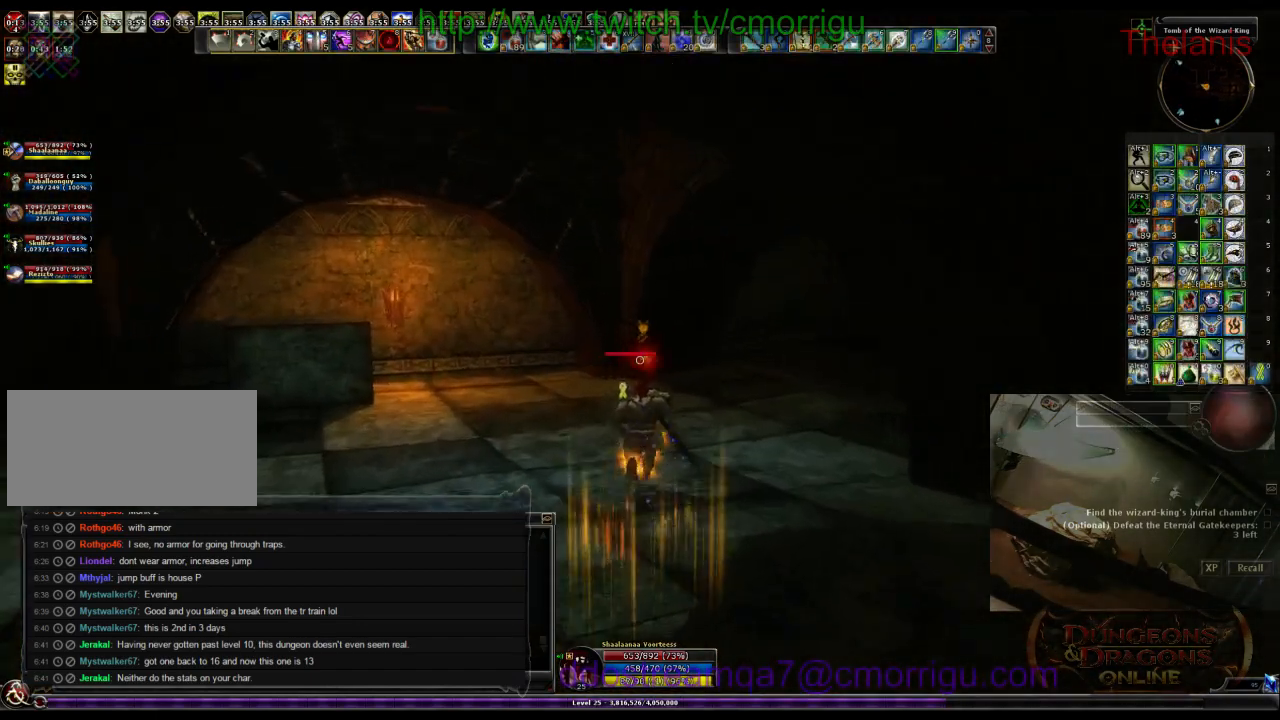
{"keys": ["w"], "events": []}
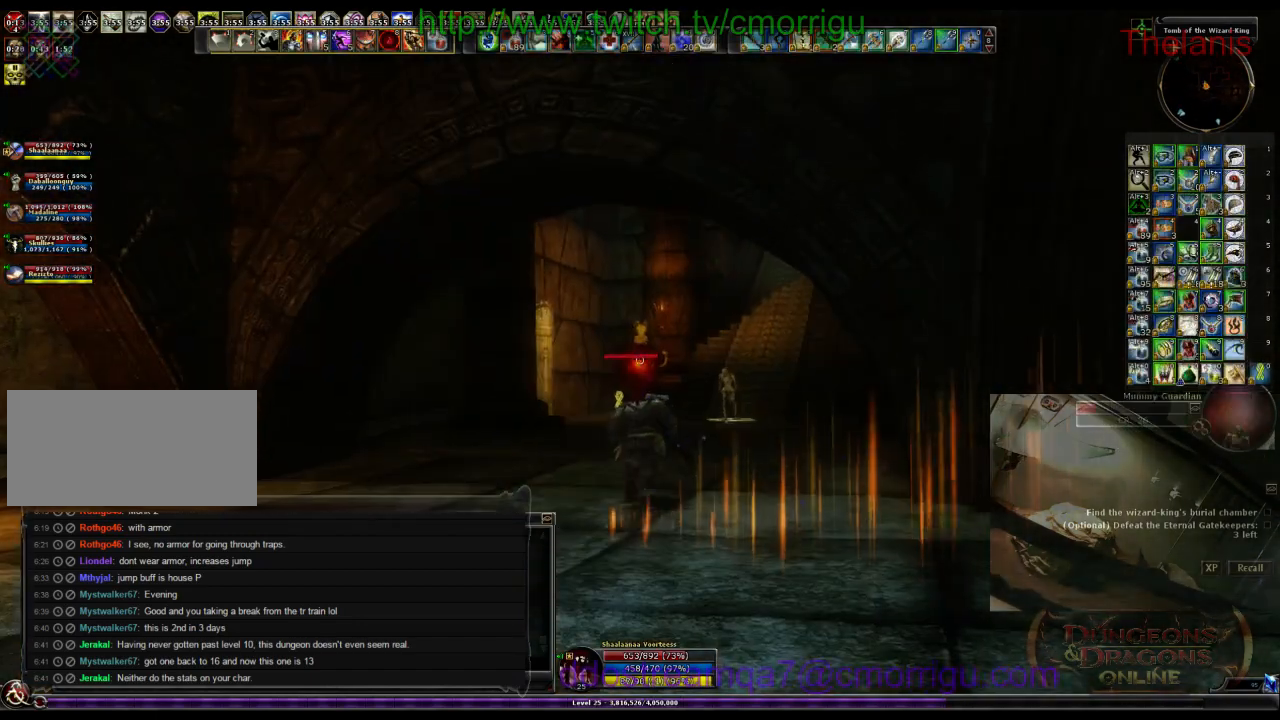
{"keys": ["w"], "events": []}
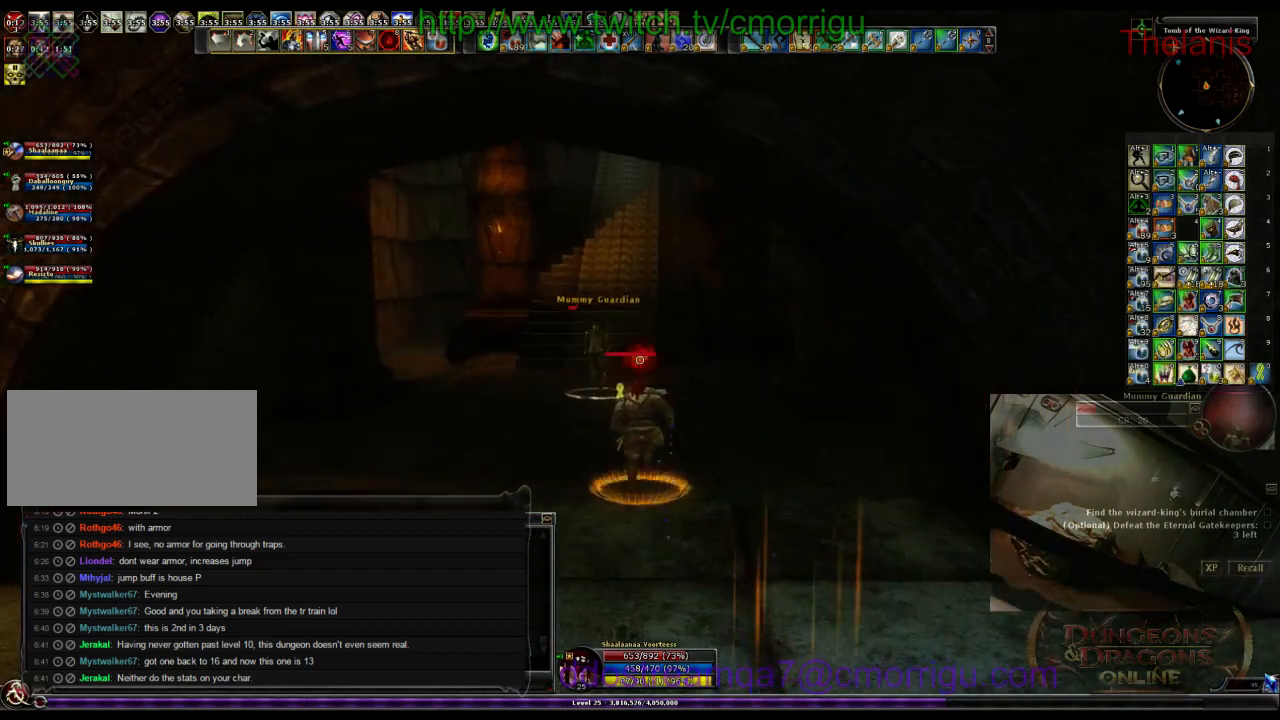
{"keys": ["w"], "events": []}
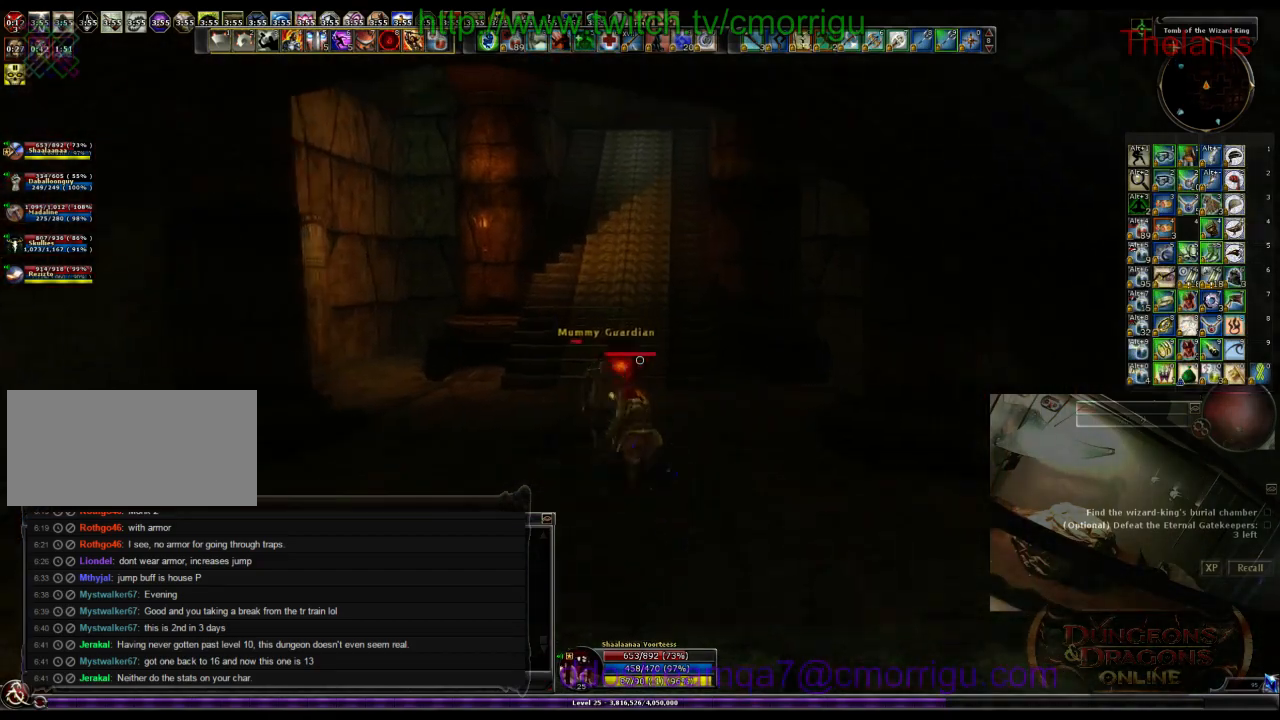
{"keys": ["w"], "events": []}
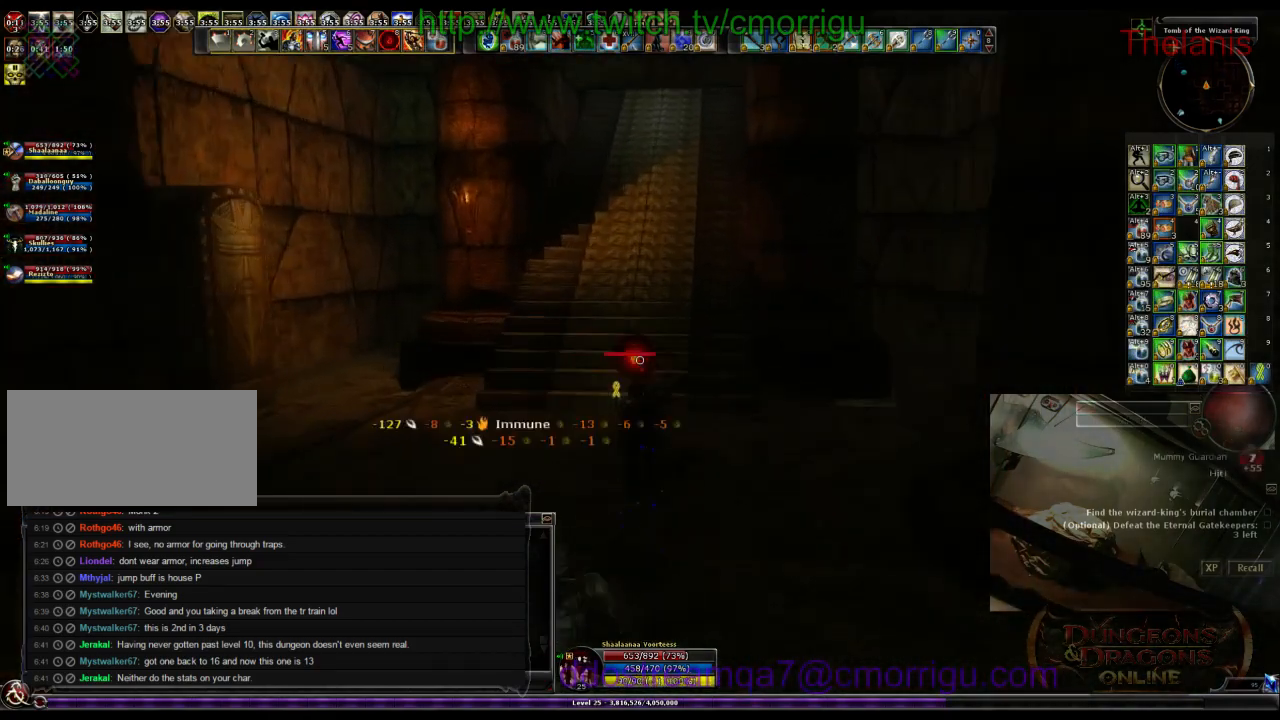
{"keys": ["w"], "events": []}
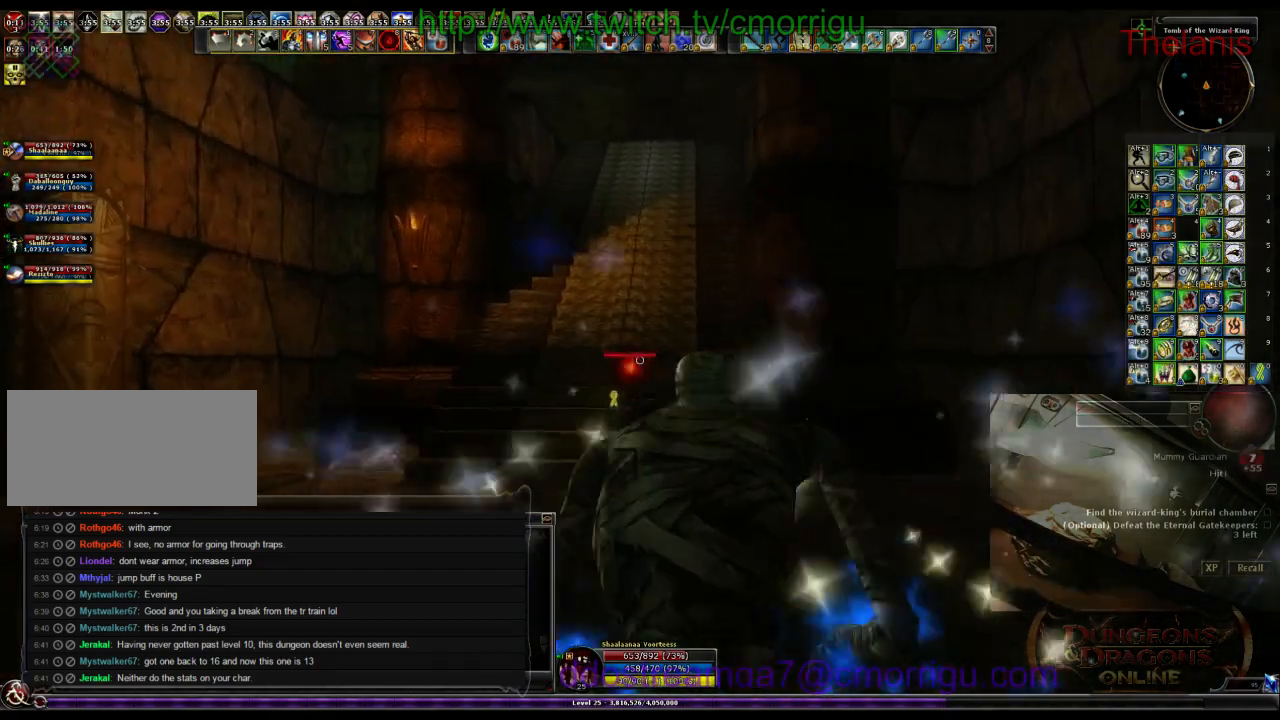
{"keys": ["w"], "events": []}
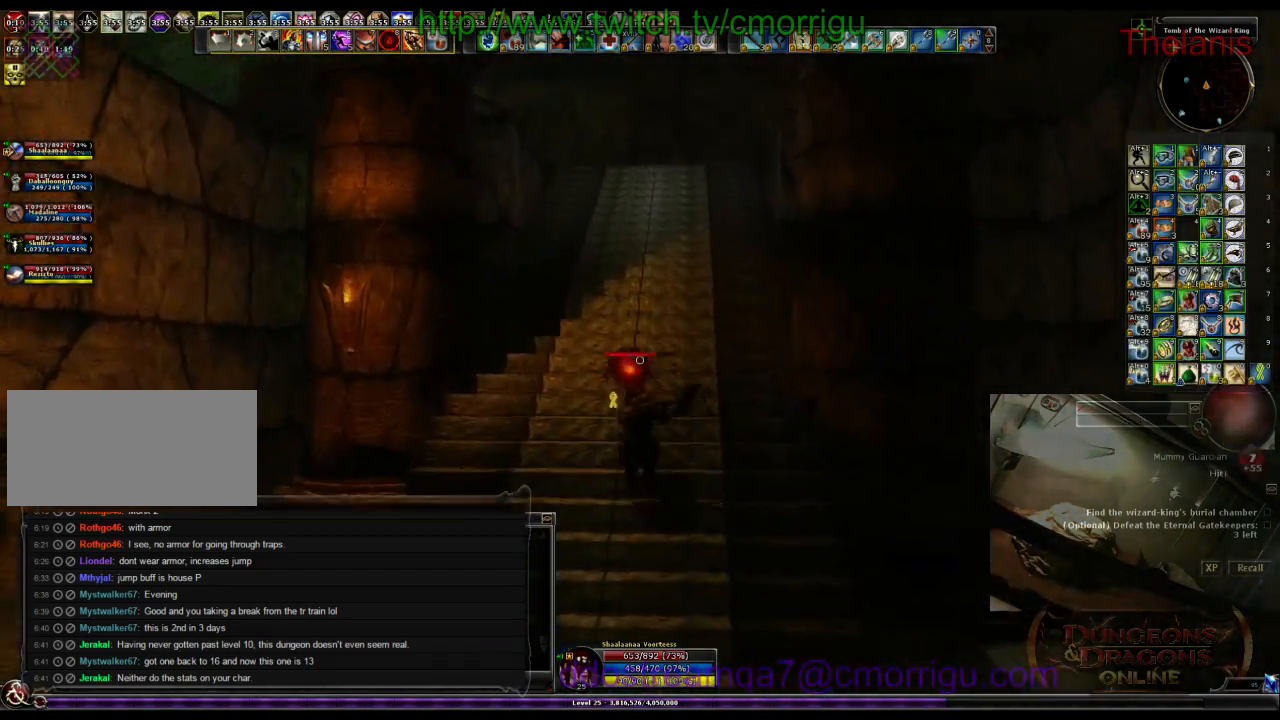
{"keys": ["a", "w"], "events": [[267, "a", "down"]]}
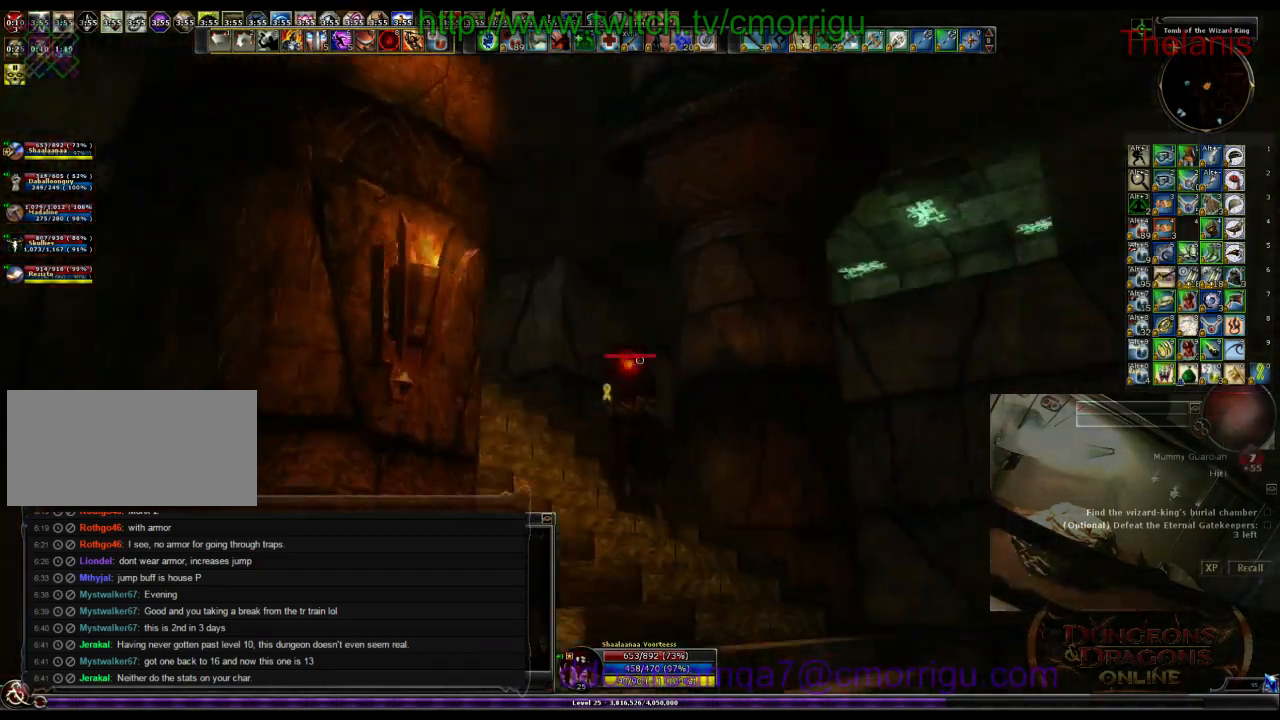
{"keys": ["w"], "events": [[267, "a", "up"]]}
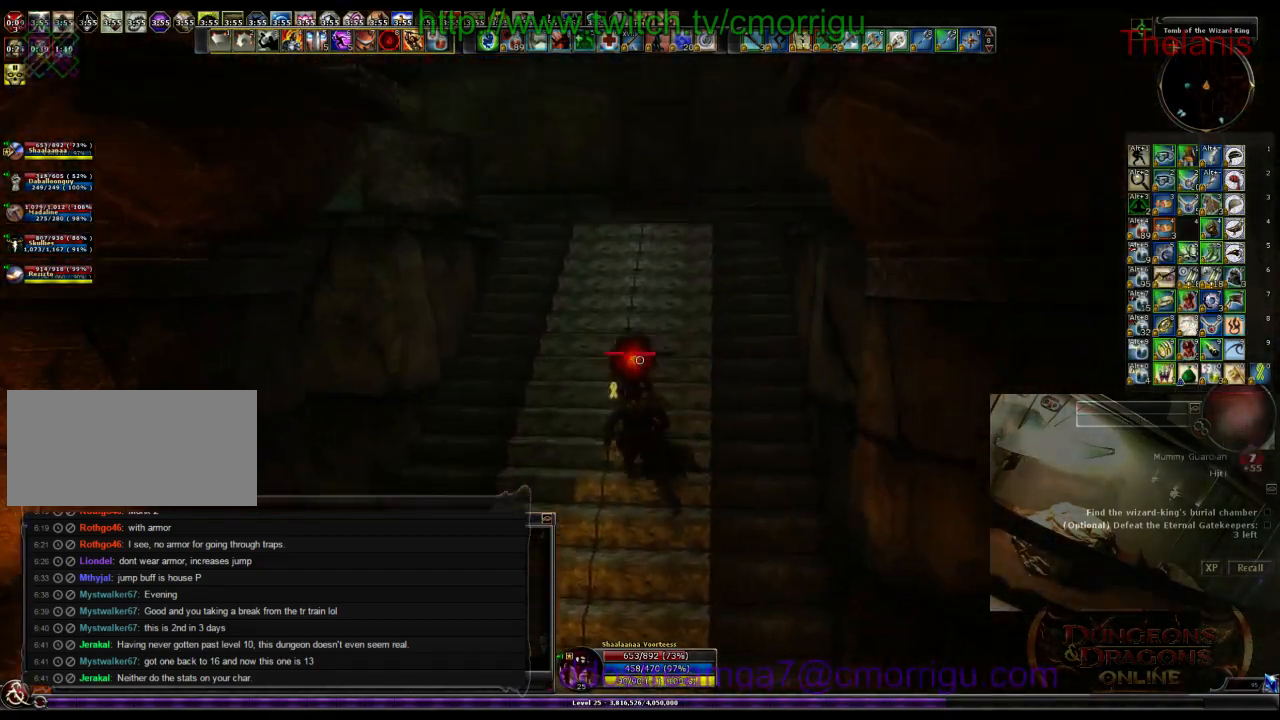
{"keys": ["space", "w"], "events": [[434, "space", "down"]]}
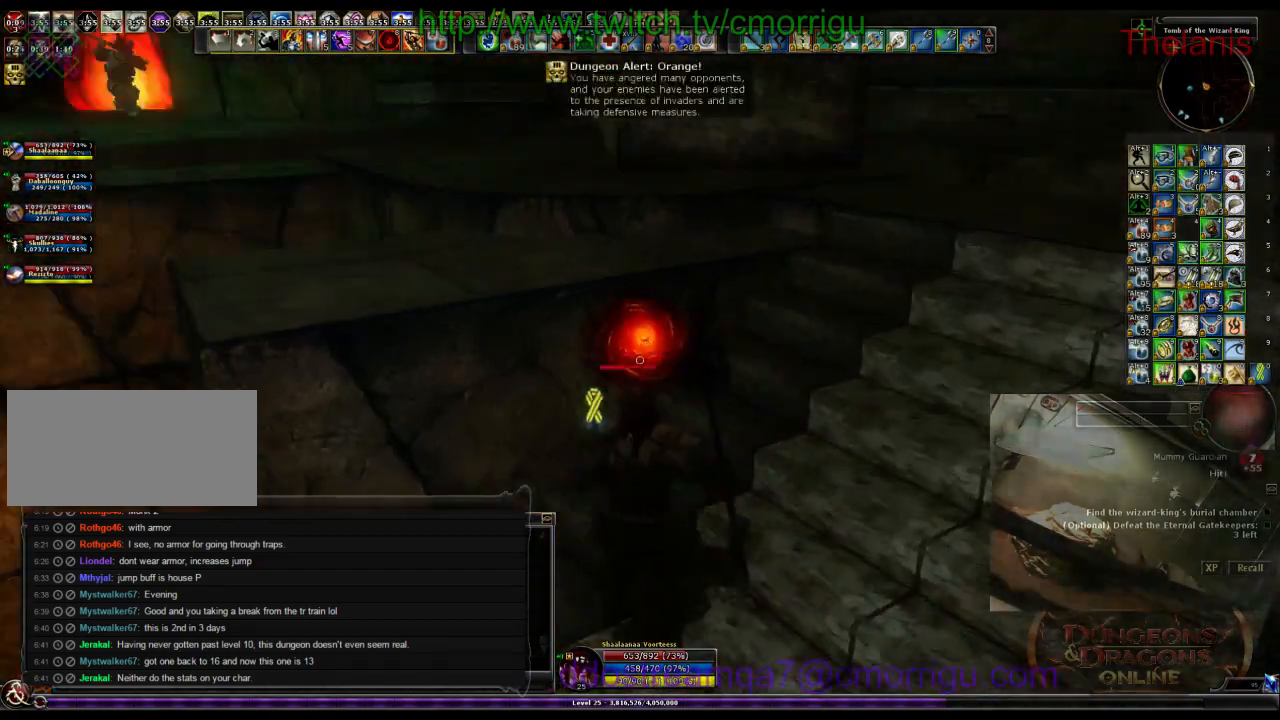
{"keys": ["w"], "events": [[200, "space", "up"]]}